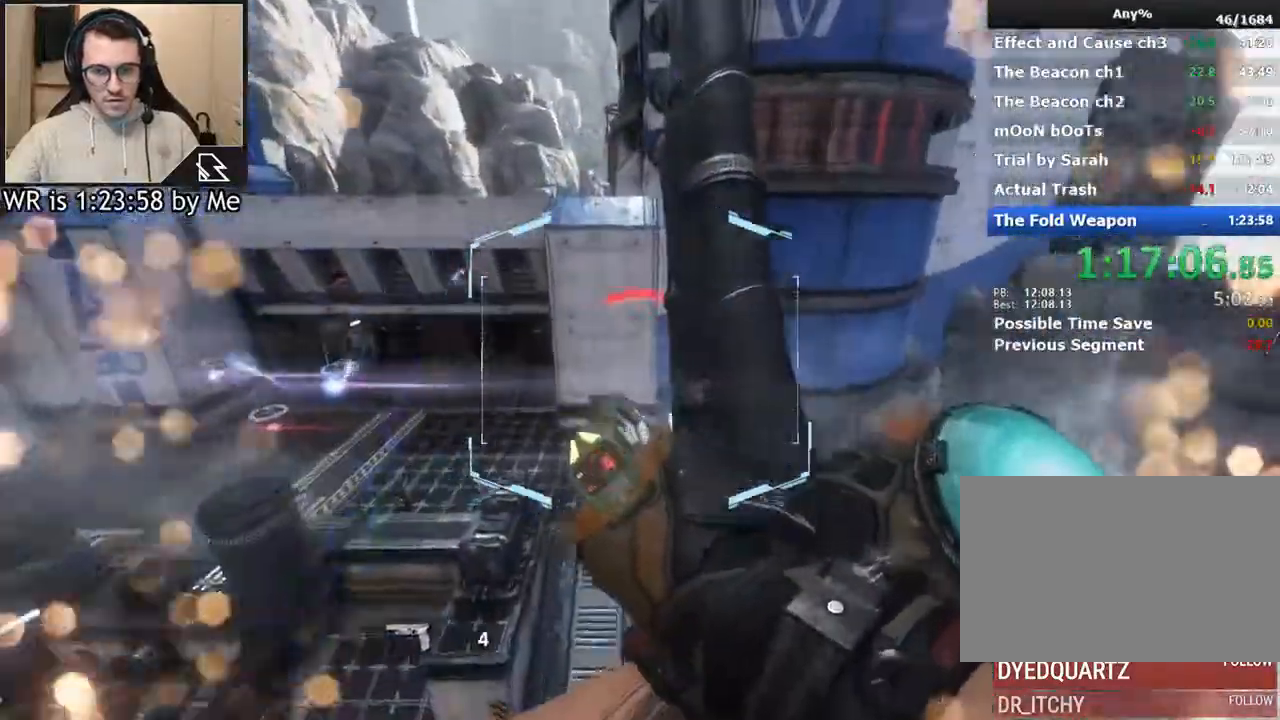
Gameplay with keyboard and mouse; each line is a JSON object with the keys and mouse buttons held at the frame after it. "events" lists presses ("down") and releases ("up") of "1", "2", "3", "4", "5", "a", "alt", "c", "ctrl", "d", "e", "f", "q", "r", "s", "shift", "space", "tab", "v", "w", "x", "z", "mouse_left", "mouse_middle", "mouse_right", "mouse_wheel_up" and "mouse_wheel_down" between this image and that frame as [ms after this image, input, new state], when the widget could be followed in between. "mouse_left", "mouse_middle", "mouse_right", "mouse_wheel_up", "mouse_wheel_down" = the "left", "middle", "right", "wheel_up", "wheel_down" buttons of the "mouse" list. No other keys are recorded. Not read: mouse_move.
{"keys": ["w"], "mouse": [], "events": [[67, "w", "down"], [100, "d", "up"], [167, "shift", "down"], [200, "d", "down"], [200, "shift", "up"], [400, "d", "up"], [400, "shift", "down"], [433, "shift", "up"]]}
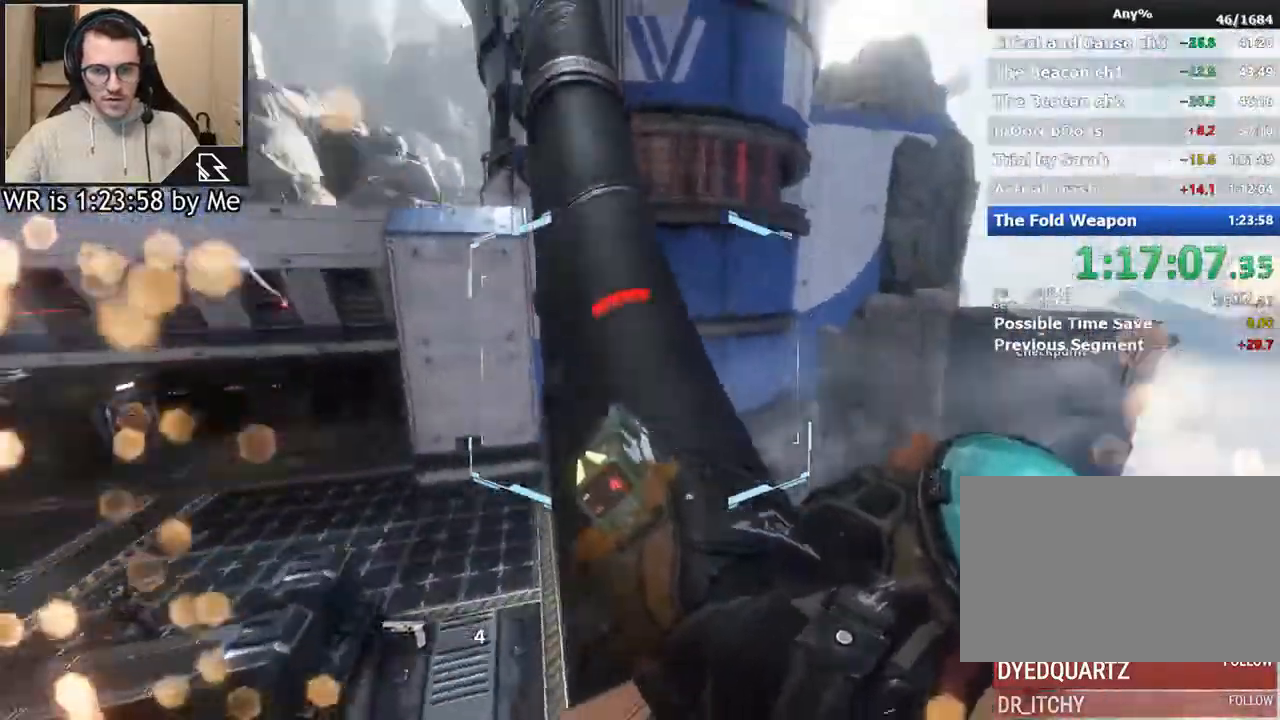
{"keys": ["w"], "mouse": [], "events": [[33, "shift", "down"], [133, "shift", "up"], [400, "space", "down"], [500, "space", "up"]]}
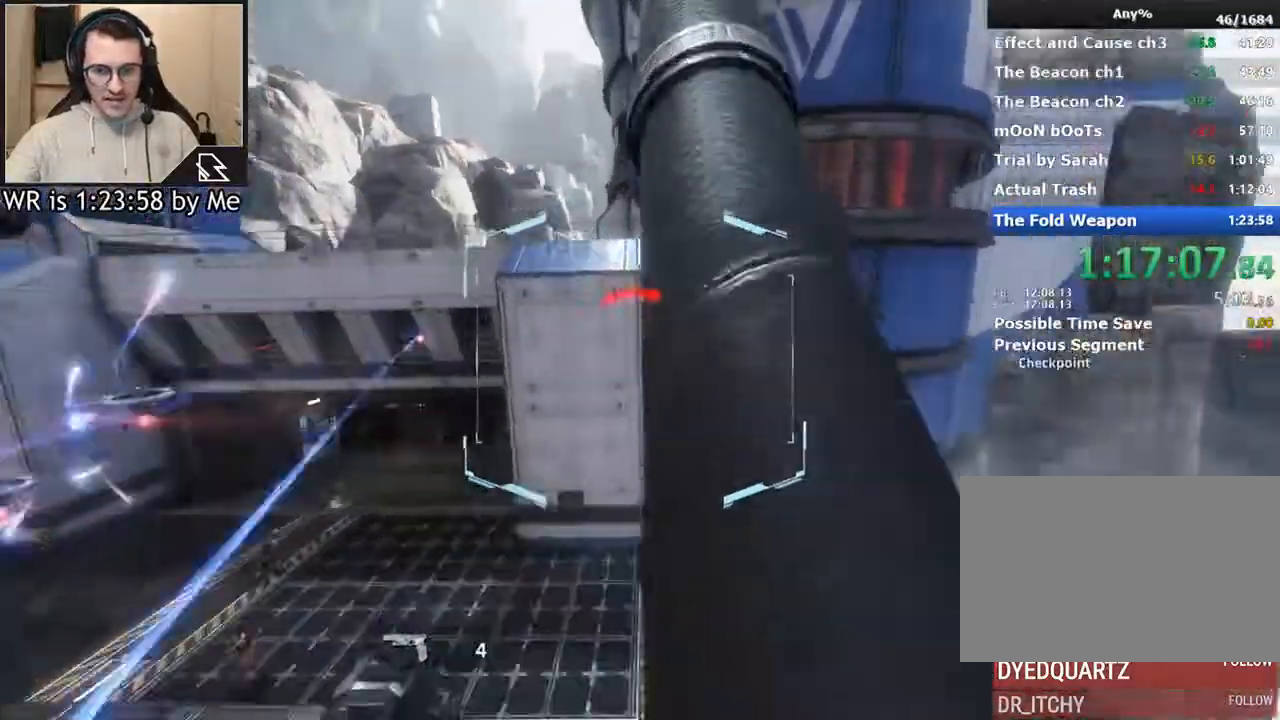
{"keys": ["w"], "mouse": [], "events": [[267, "space", "down"], [367, "space", "up"]]}
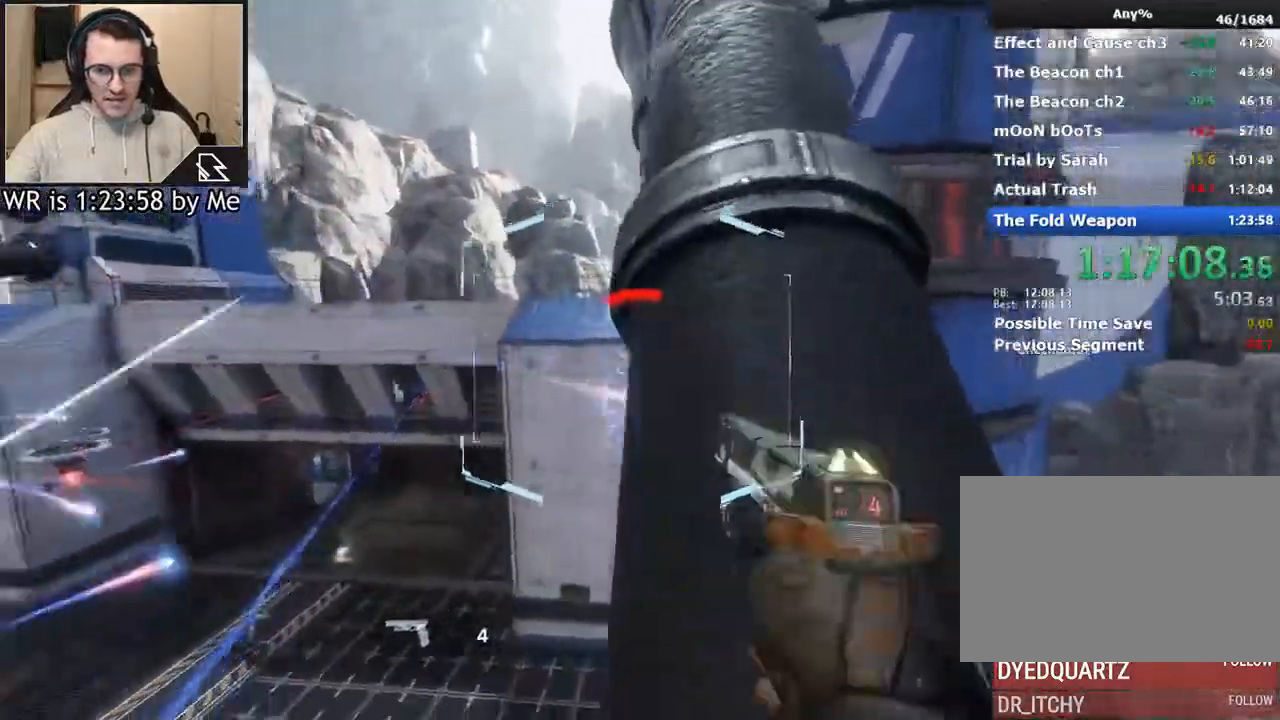
{"keys": ["w"], "mouse": [], "events": [[300, "space", "down"], [333, "a", "down"], [400, "space", "up"], [500, "a", "up"]]}
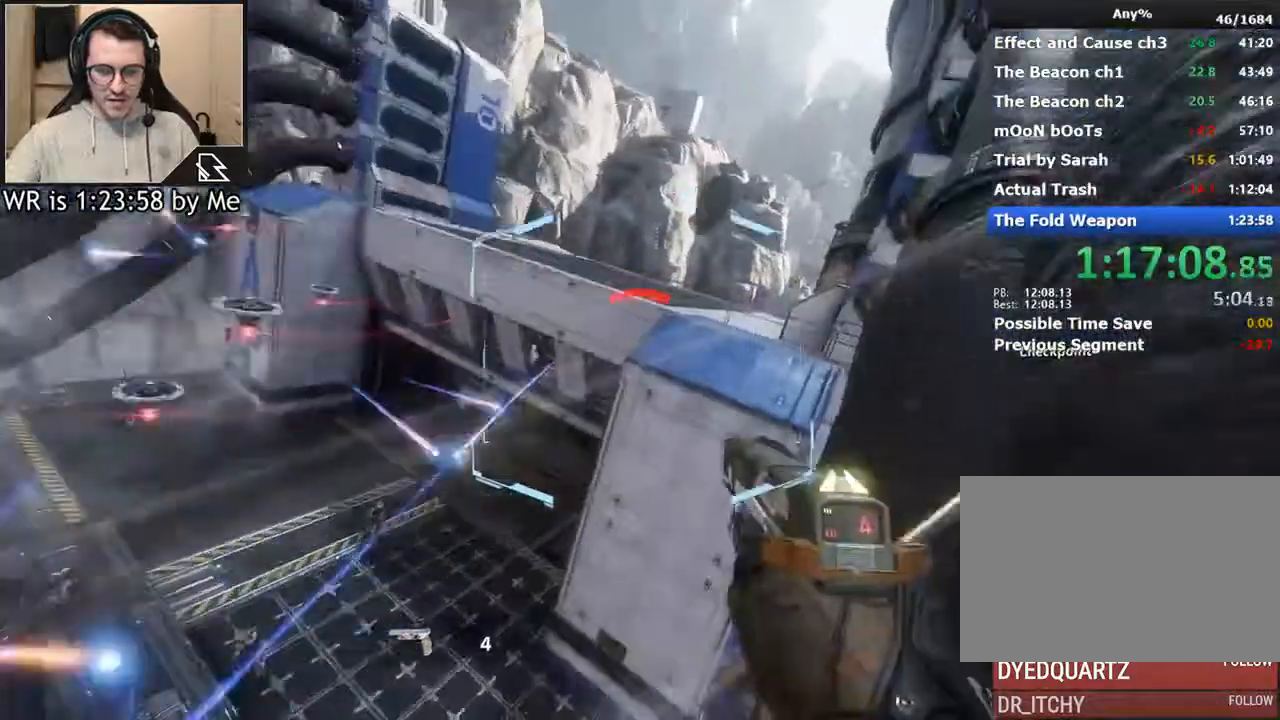
{"keys": ["w"], "mouse": [], "events": [[367, "space", "down"], [467, "space", "up"]]}
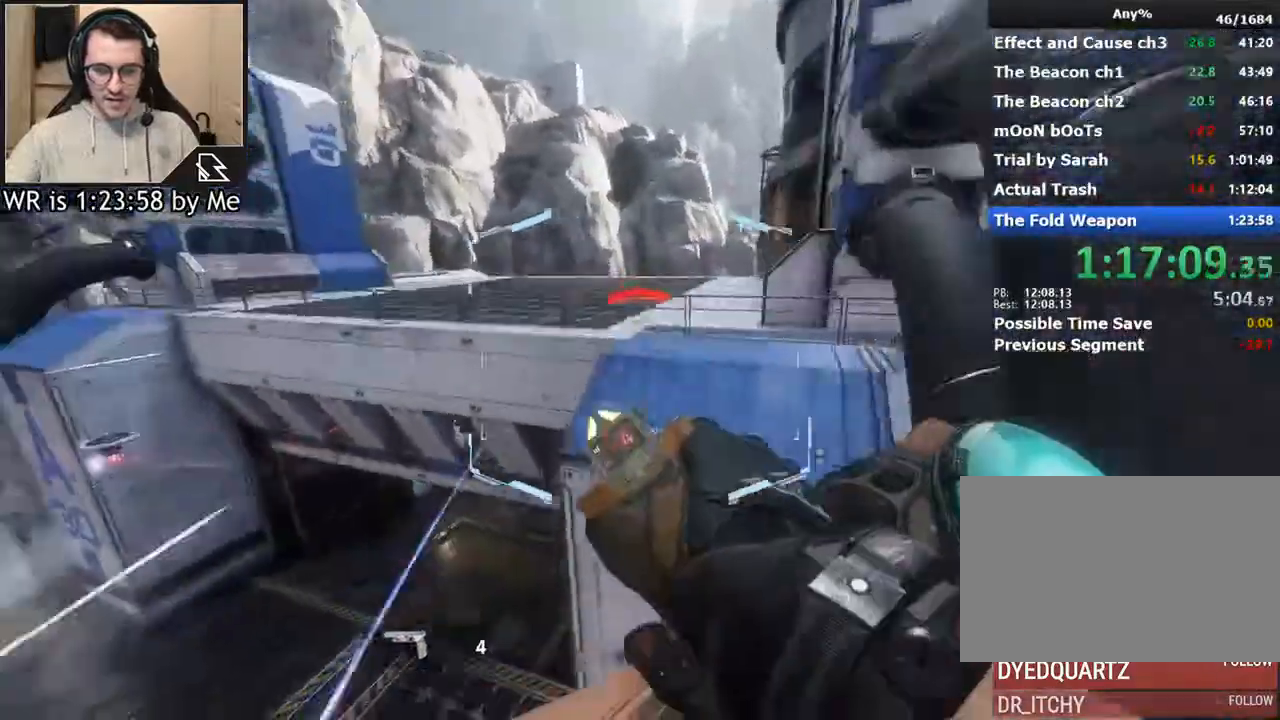
{"keys": ["w"], "mouse": [], "events": [[333, "space", "down"], [467, "space", "up"]]}
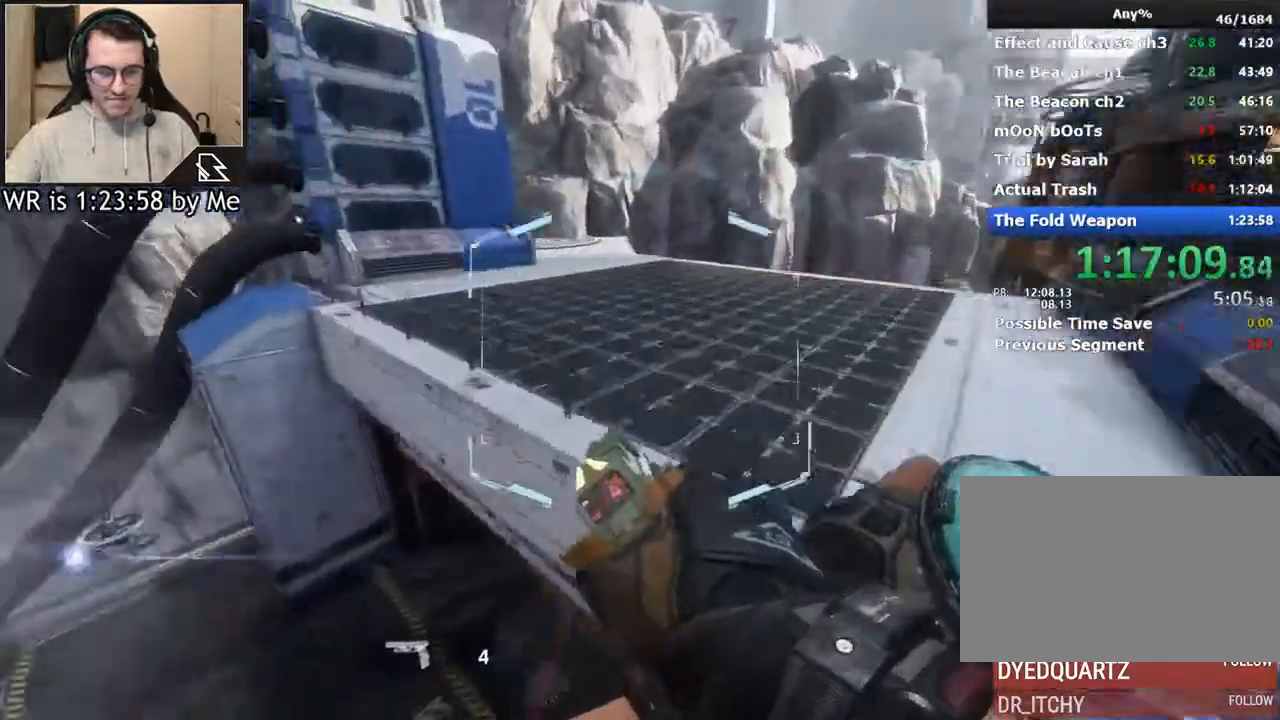
{"keys": ["ctrl", "d"], "mouse": [], "events": [[100, "ctrl", "down"], [200, "d", "down"], [300, "w", "up"]]}
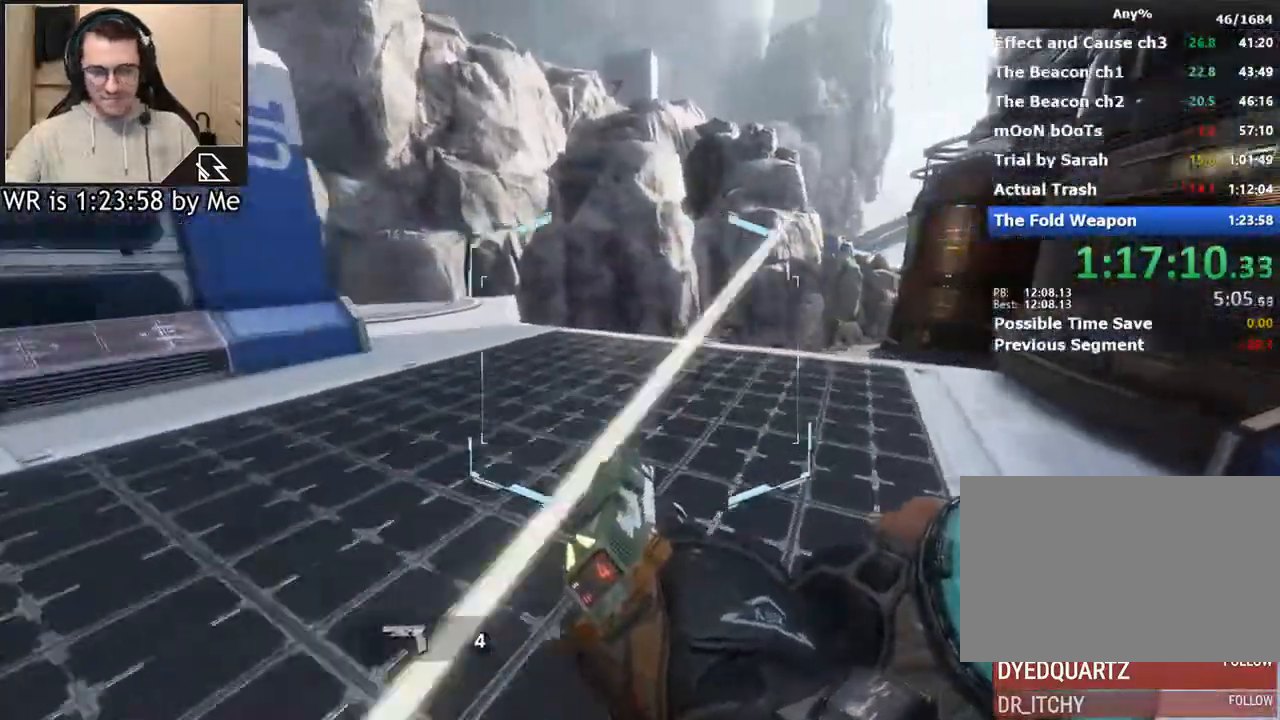
{"keys": ["ctrl", "d"], "mouse": [], "events": []}
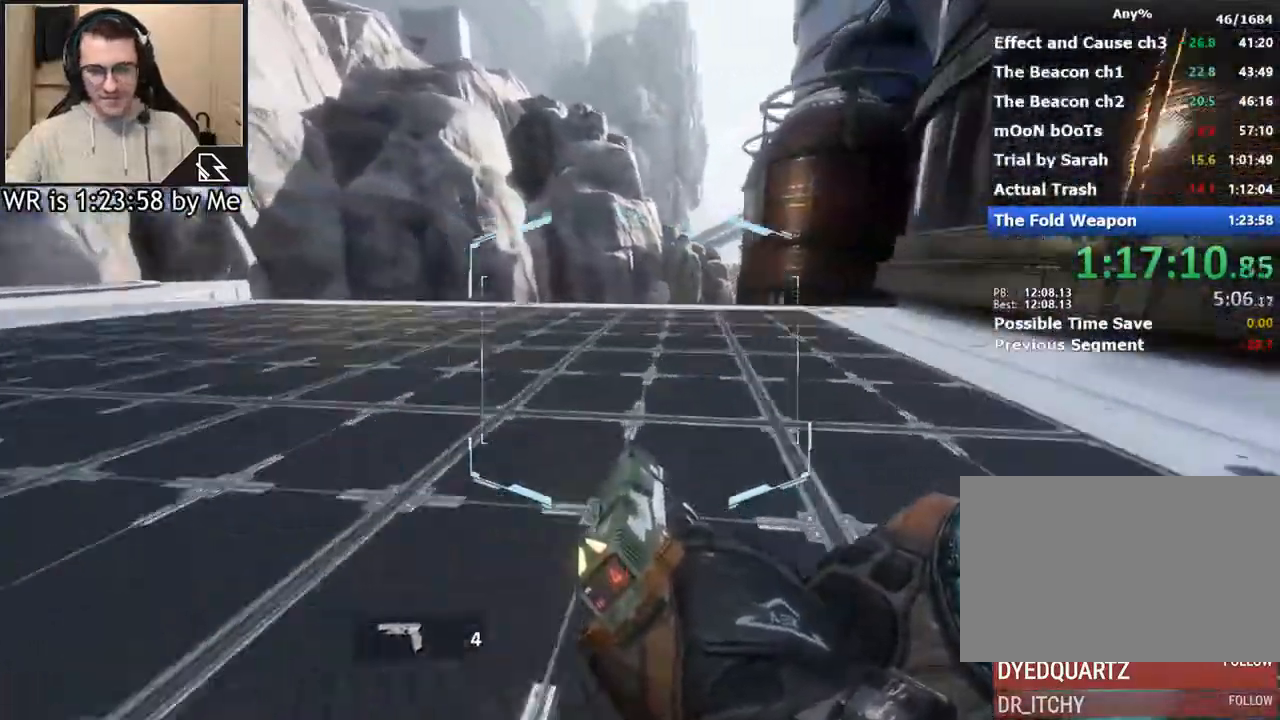
{"keys": ["a", "ctrl"], "mouse": [], "events": [[133, "space", "down"], [200, "a", "down"], [233, "space", "up"], [267, "d", "up"]]}
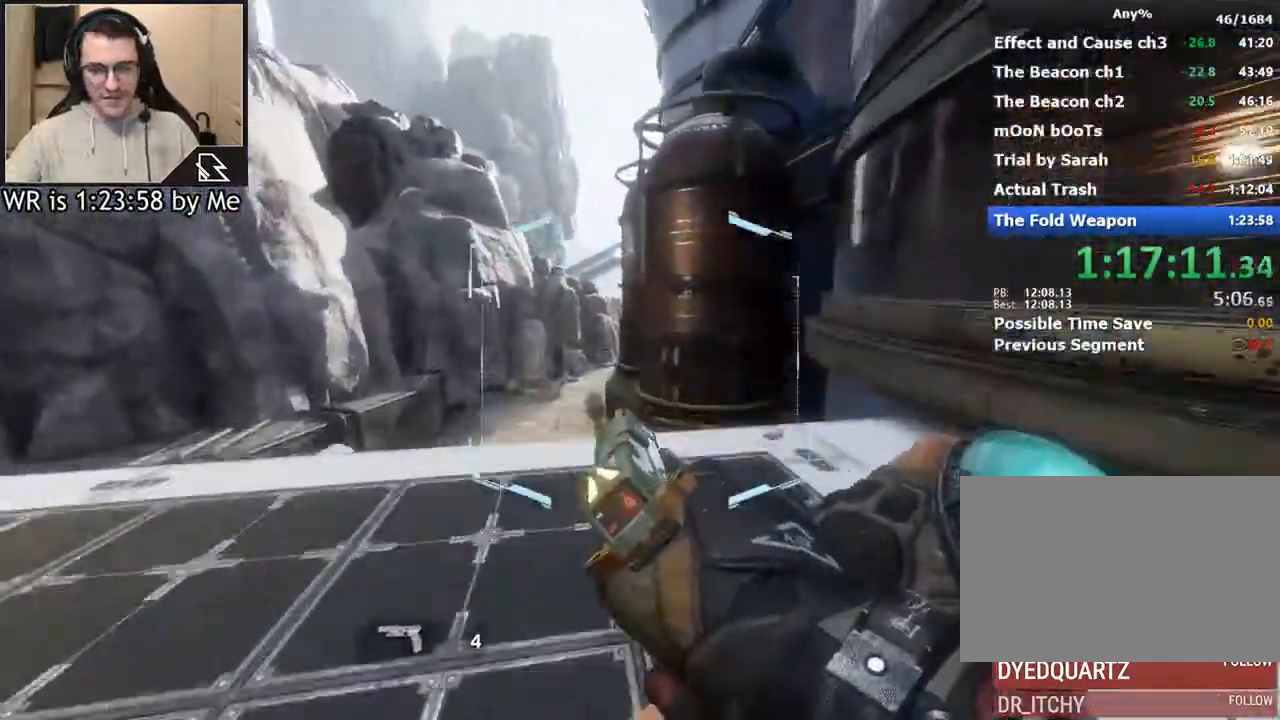
{"keys": ["ctrl", "w"], "mouse": [], "events": [[300, "w", "down"], [333, "a", "up"]]}
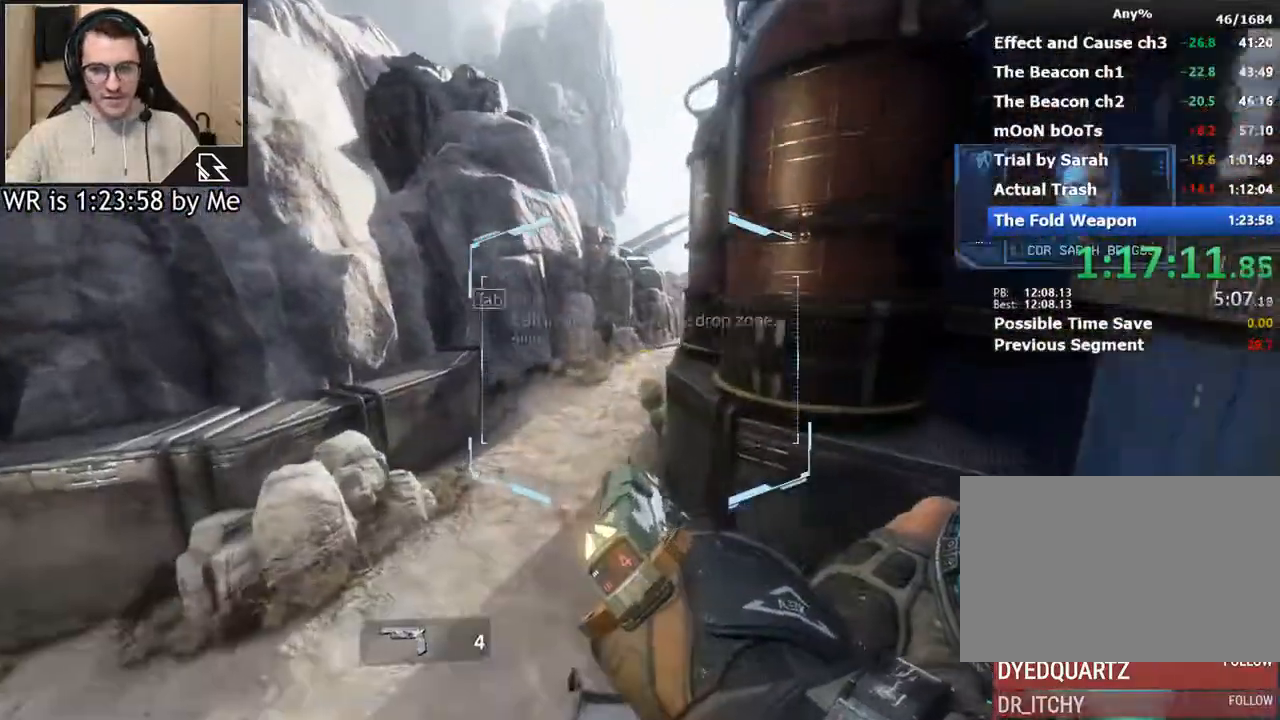
{"keys": ["ctrl", "w"], "mouse": [], "events": [[167, "space", "down"], [267, "space", "up"], [467, "space", "down"], [500, "space", "up"]]}
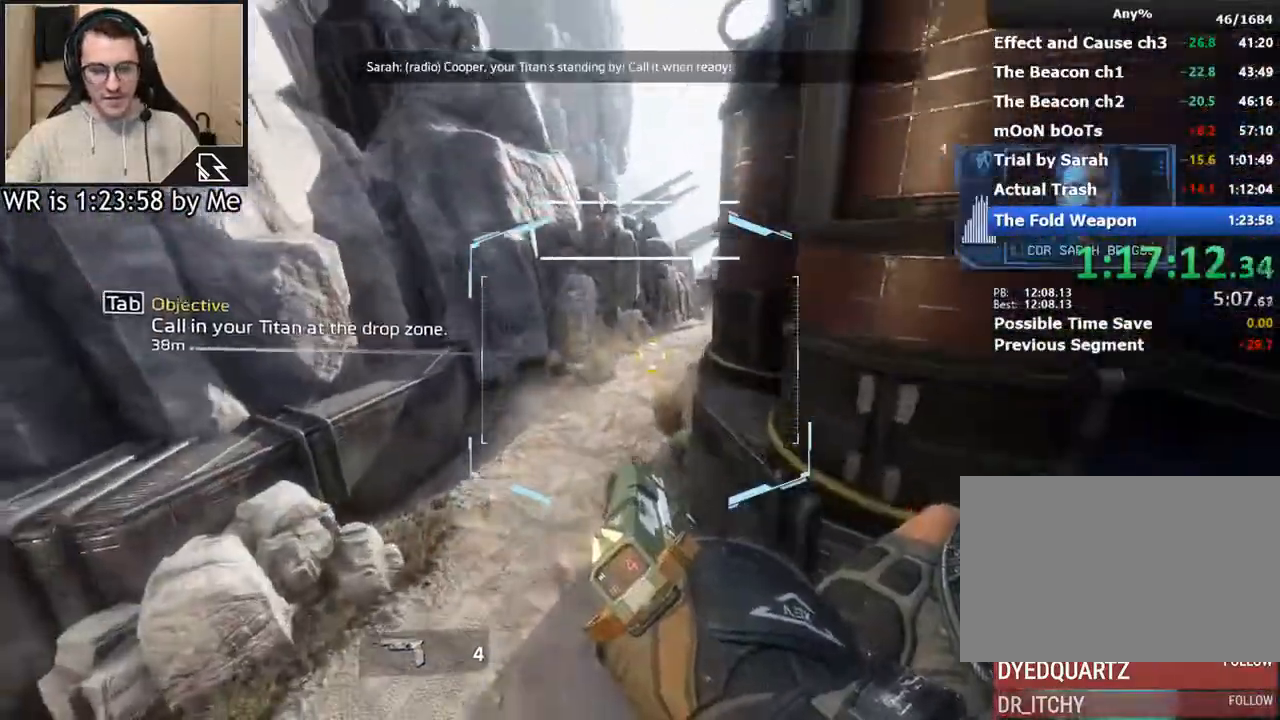
{"keys": ["ctrl", "w"], "mouse": [], "events": [[133, "v", "down"], [200, "v", "up"], [267, "v", "down"], [333, "v", "up"], [367, "v", "down"], [467, "v", "up"]]}
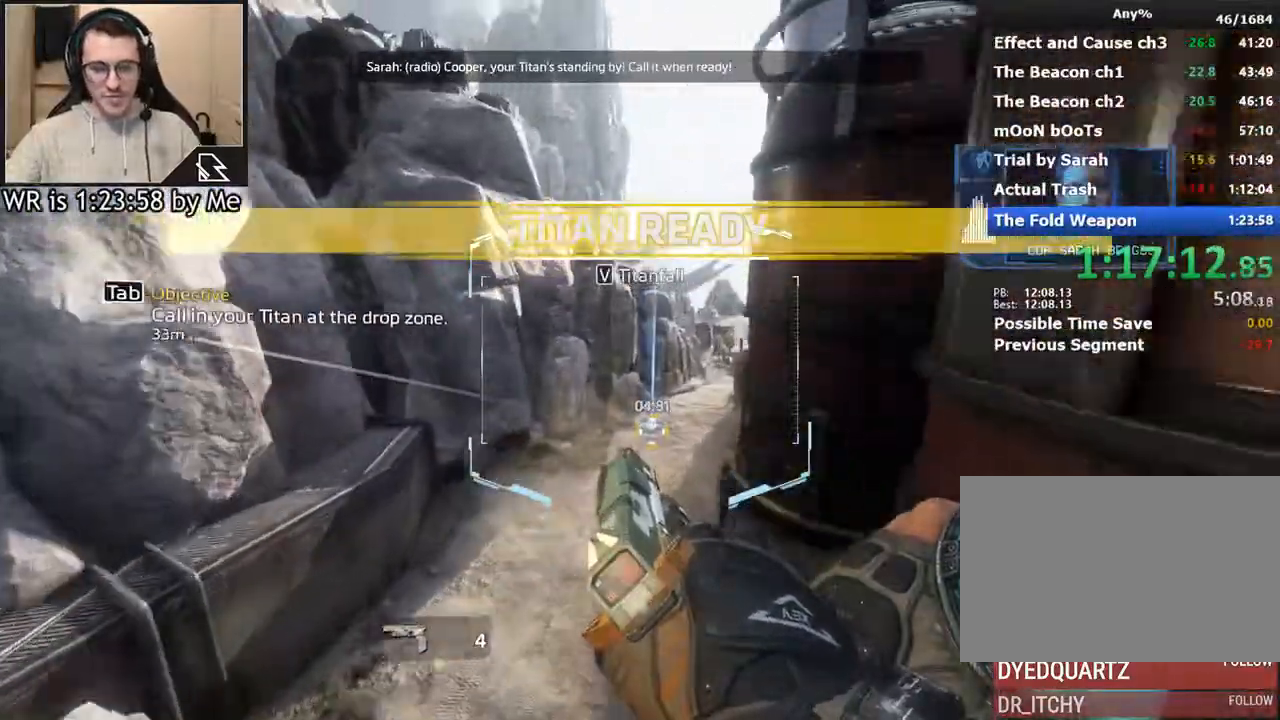
{"keys": ["ctrl", "w"], "mouse": [], "events": [[200, "r", "down"], [300, "r", "up"]]}
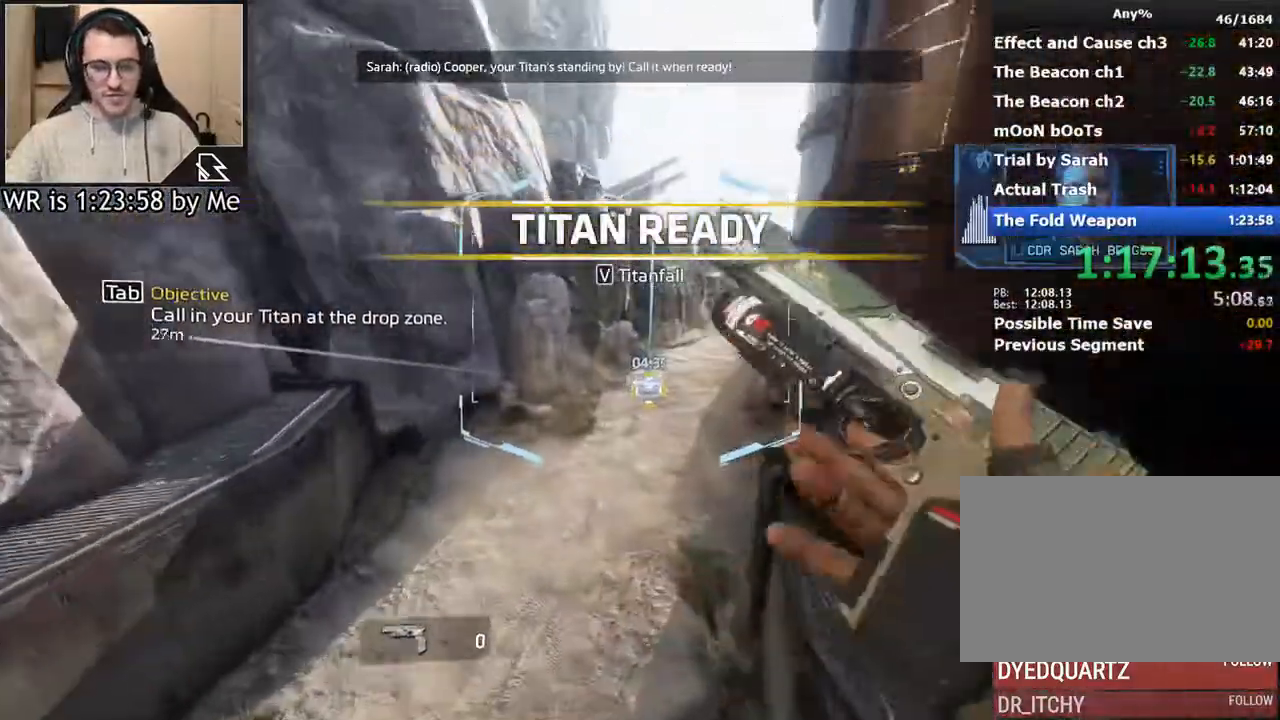
{"keys": ["ctrl", "w"], "mouse": [], "events": []}
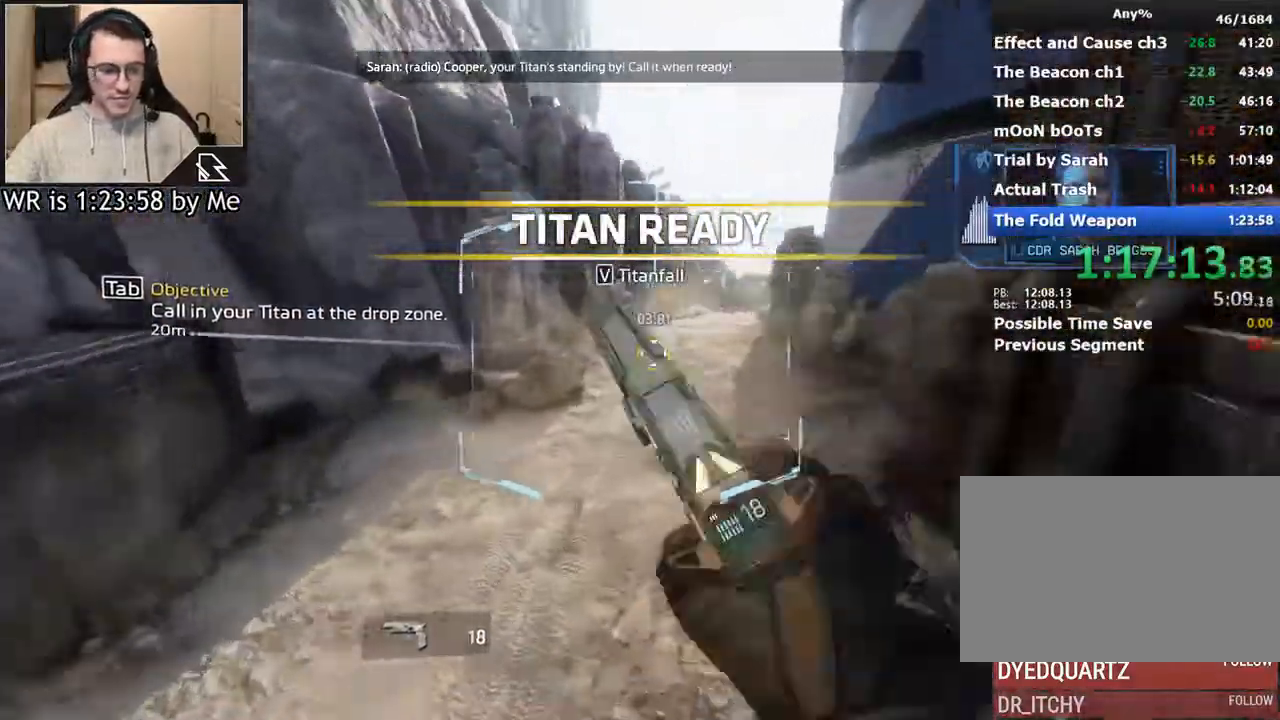
{"keys": ["ctrl", "w"], "mouse": [], "events": [[200, "d", "down"], [267, "d", "up"]]}
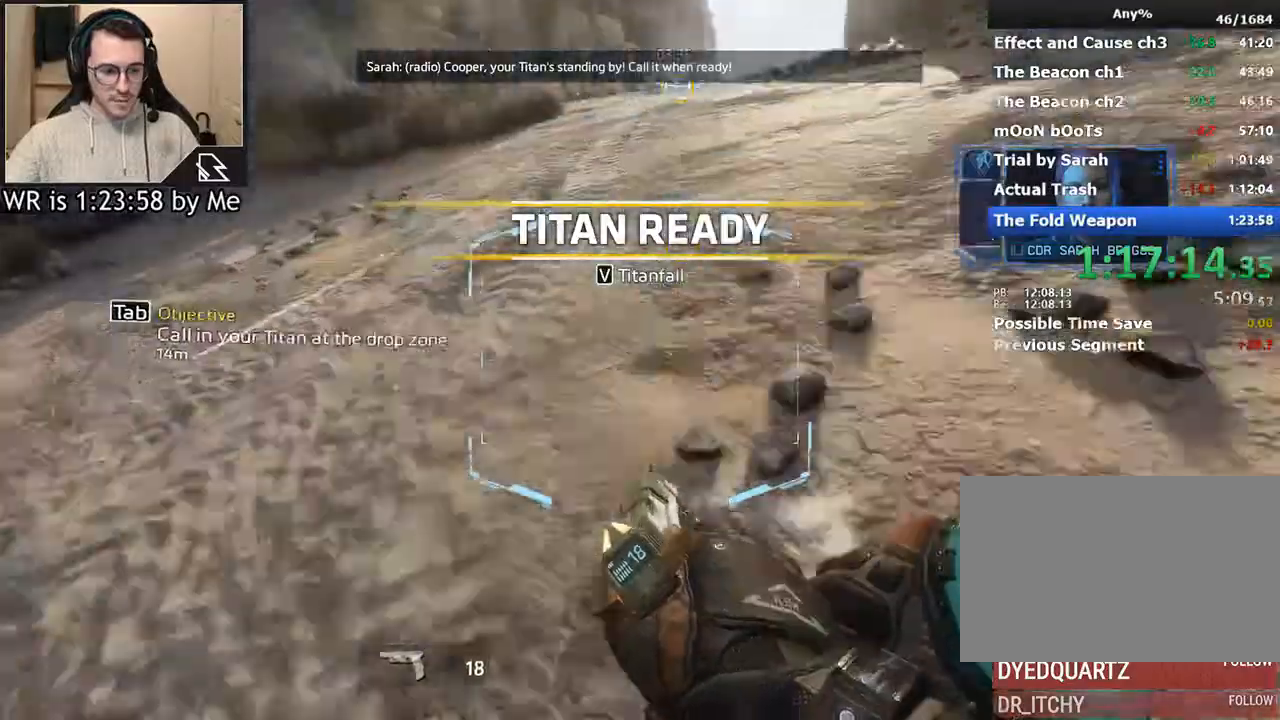
{"keys": ["s"], "mouse": [], "events": [[67, "space", "down"], [167, "ctrl", "up"], [167, "space", "up"], [200, "w", "up"], [433, "s", "down"]]}
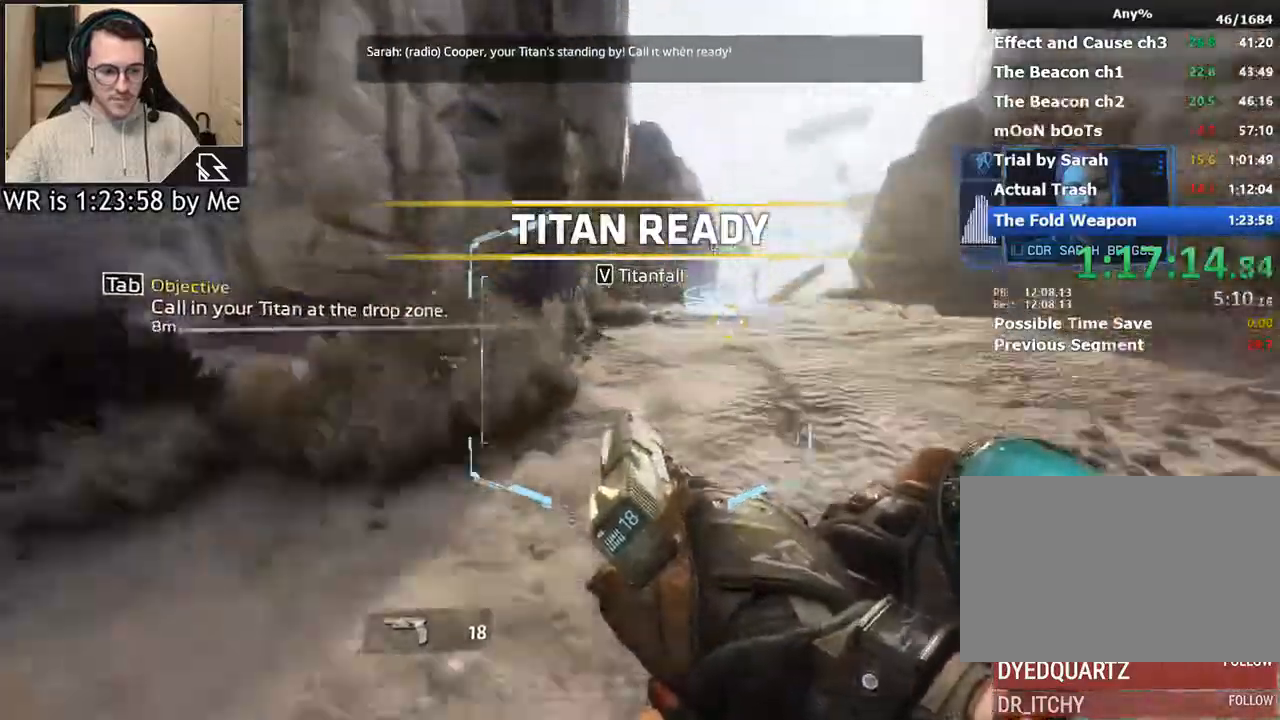
{"keys": ["d"], "mouse": [], "events": [[67, "d", "down"], [133, "s", "up"], [167, "d", "up"], [267, "d", "down"], [367, "s", "down"], [500, "s", "up"]]}
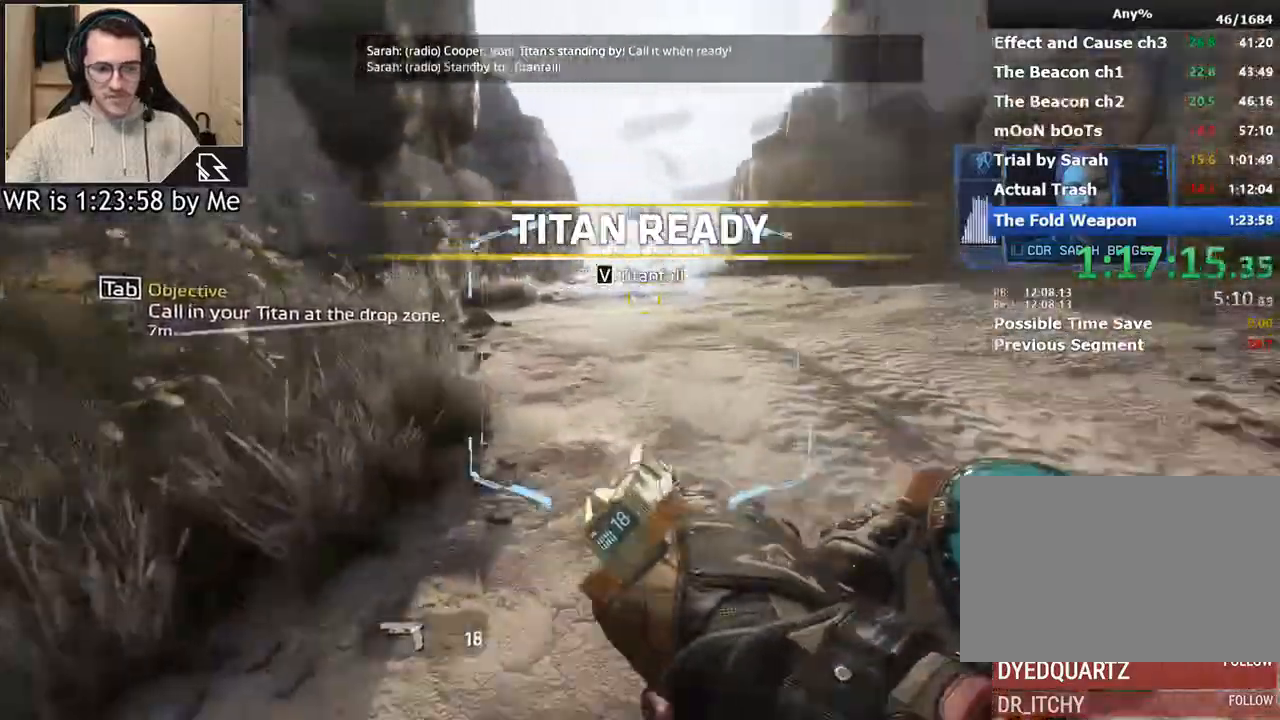
{"keys": ["w"], "mouse": [], "events": [[133, "w", "down"], [267, "shift", "down"], [333, "d", "up"], [433, "shift", "up"]]}
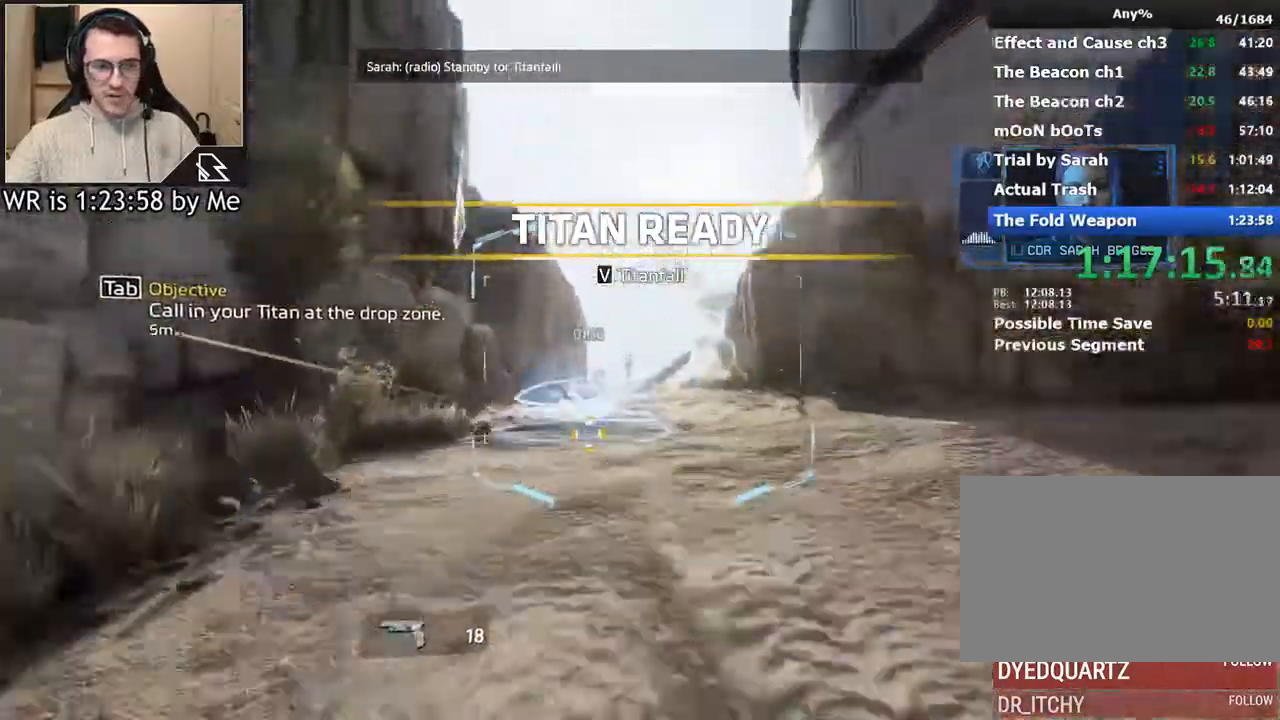
{"keys": ["w"], "mouse": [], "events": []}
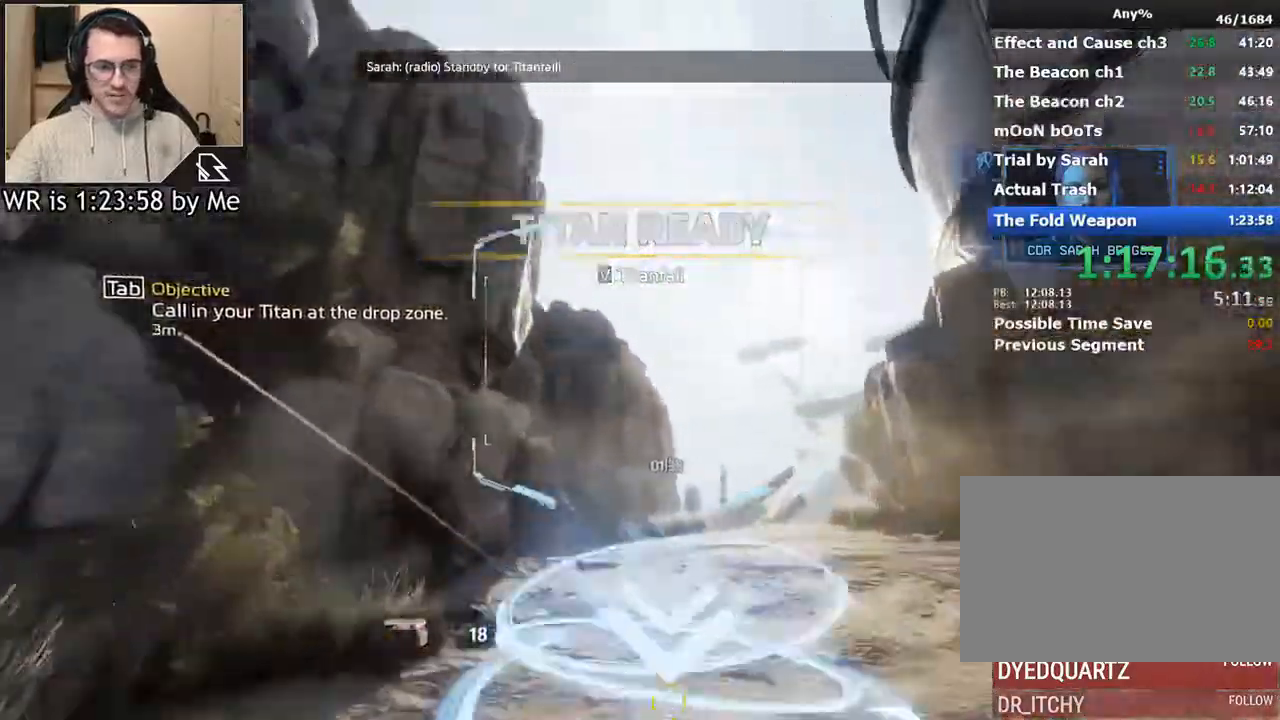
{"keys": [], "mouse": [], "events": [[67, "w", "up"], [233, "a", "down"], [367, "a", "up"], [367, "d", "down"], [467, "d", "up"]]}
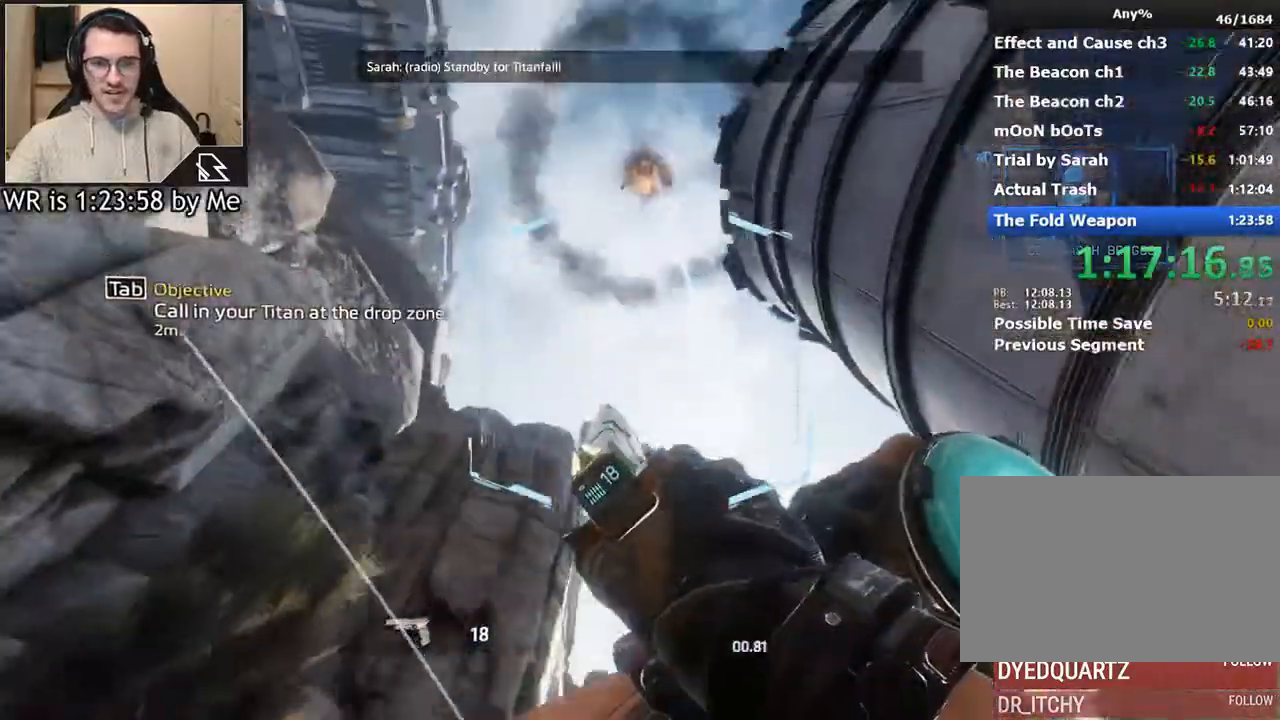
{"keys": [], "mouse": [], "events": [[133, "d", "down"], [233, "d", "up"], [433, "d", "down"], [500, "d", "up"]]}
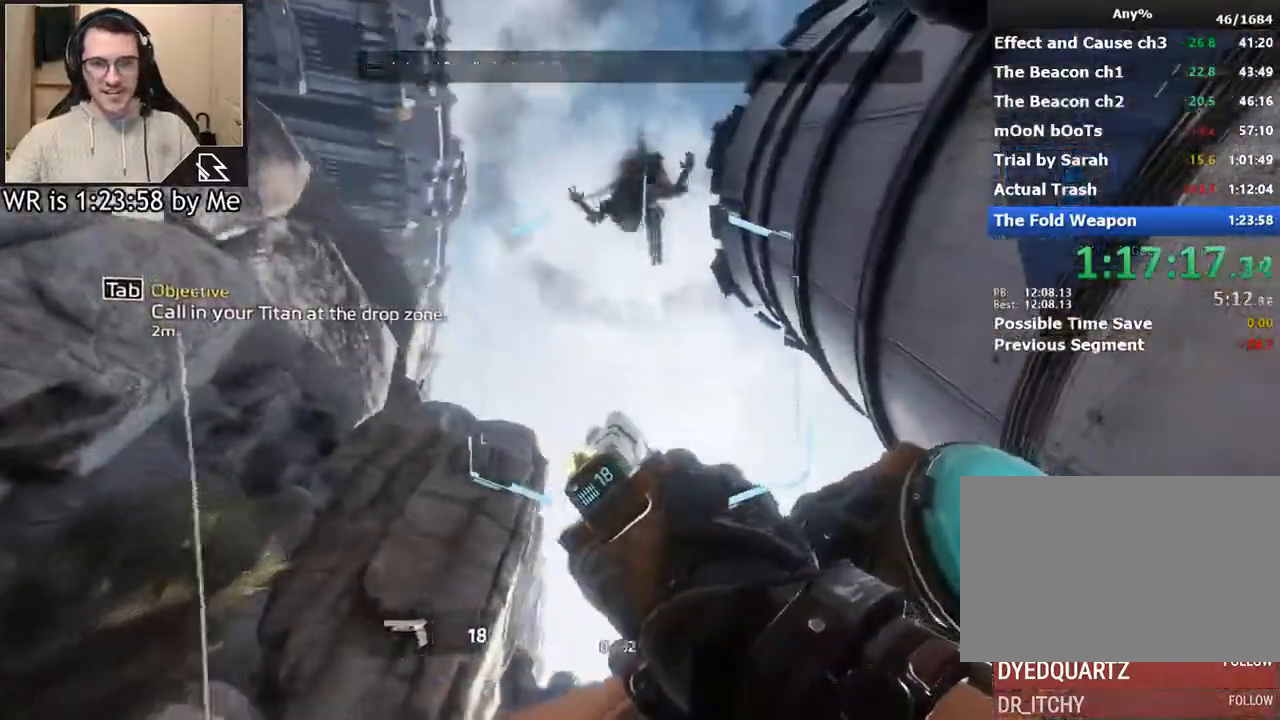
{"keys": [], "mouse": [], "events": [[400, "s", "down"], [433, "s", "up"]]}
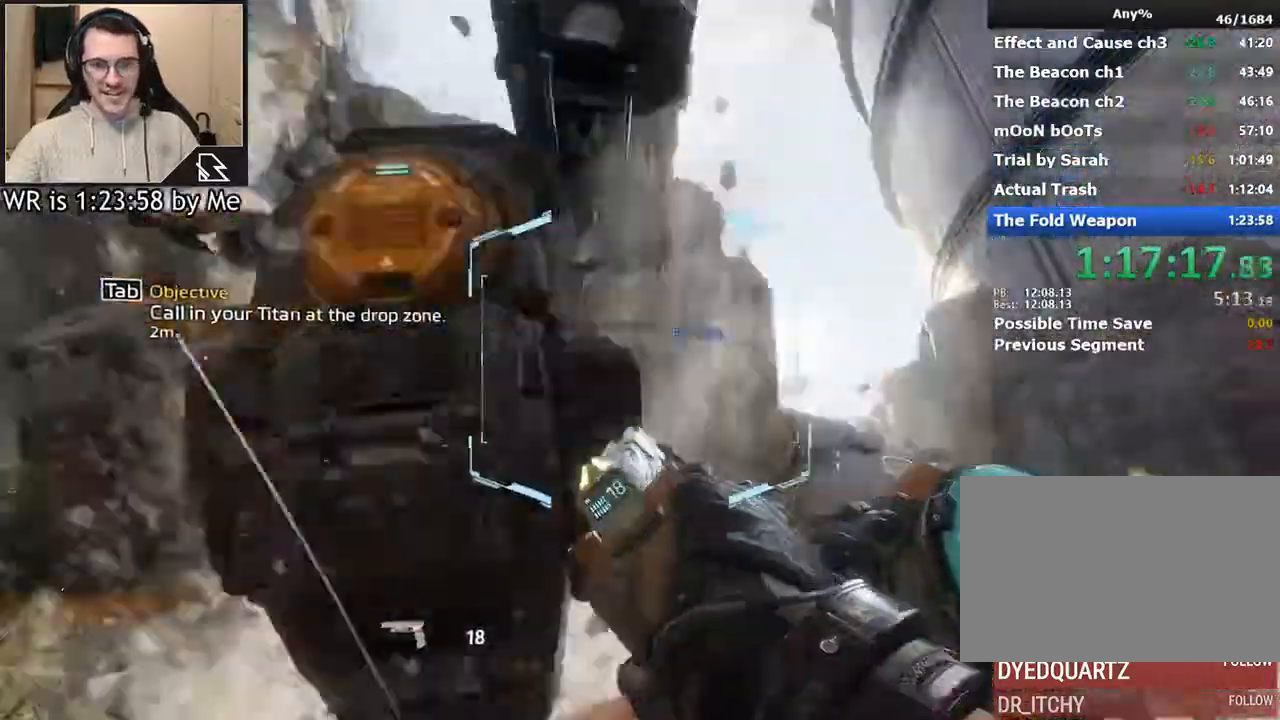
{"keys": ["a"], "mouse": [], "events": [[33, "w", "down"], [167, "w", "up"], [233, "a", "down"], [267, "a", "up"], [500, "a", "down"]]}
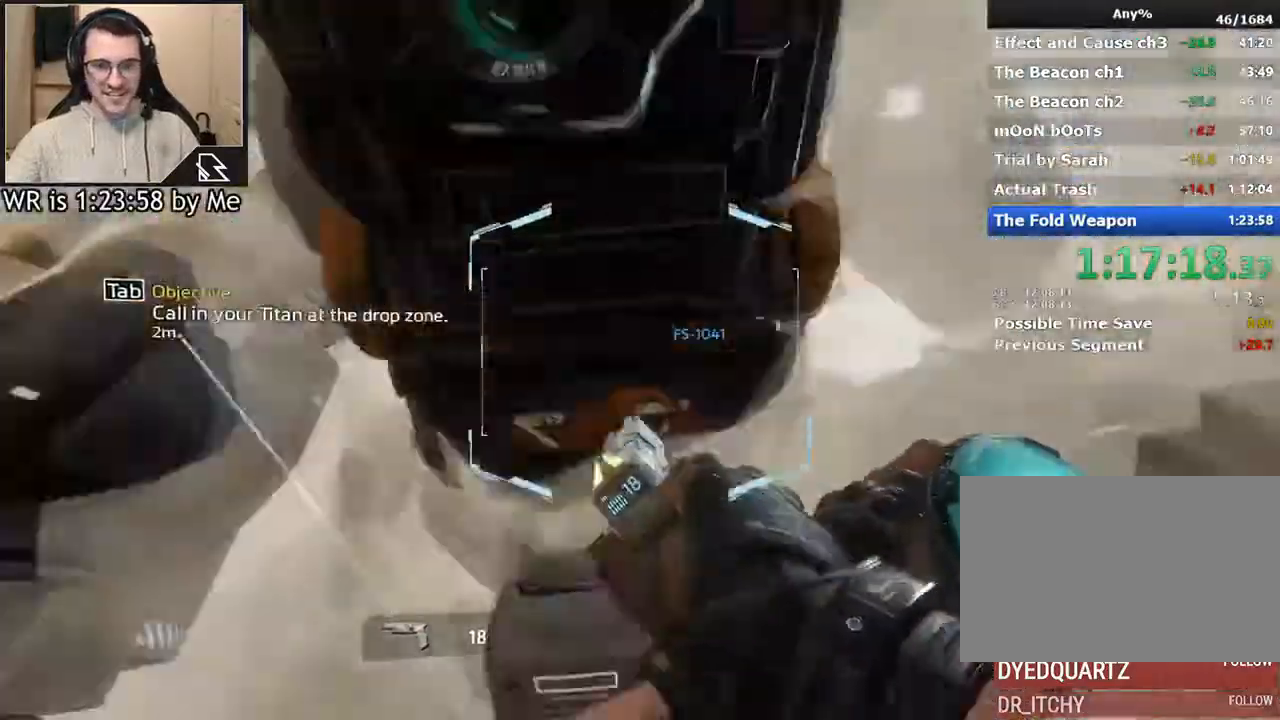
{"keys": ["e", "s"], "mouse": [], "events": [[100, "a", "up"], [267, "e", "down"], [500, "s", "down"]]}
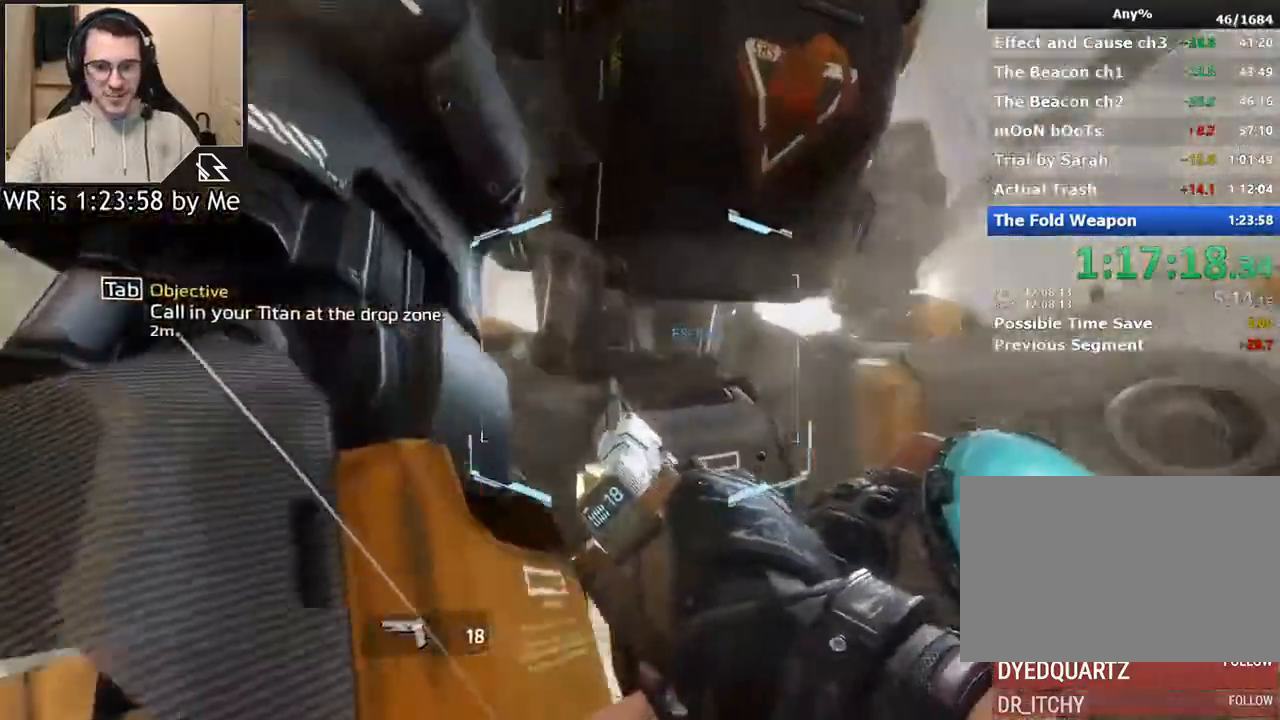
{"keys": ["e"], "mouse": [], "events": [[167, "s", "up"], [267, "w", "down"], [433, "w", "up"]]}
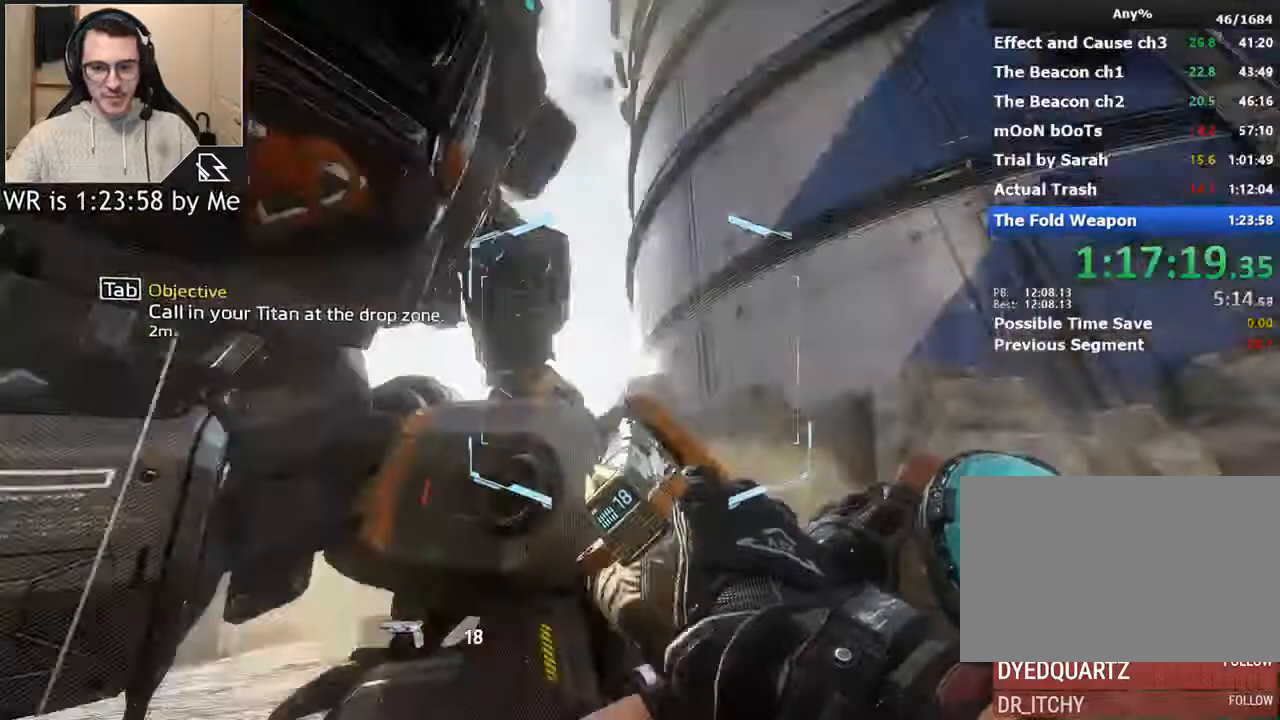
{"keys": ["e"], "mouse": [], "events": [[33, "s", "down"], [167, "s", "up"], [300, "w", "down"], [400, "w", "up"]]}
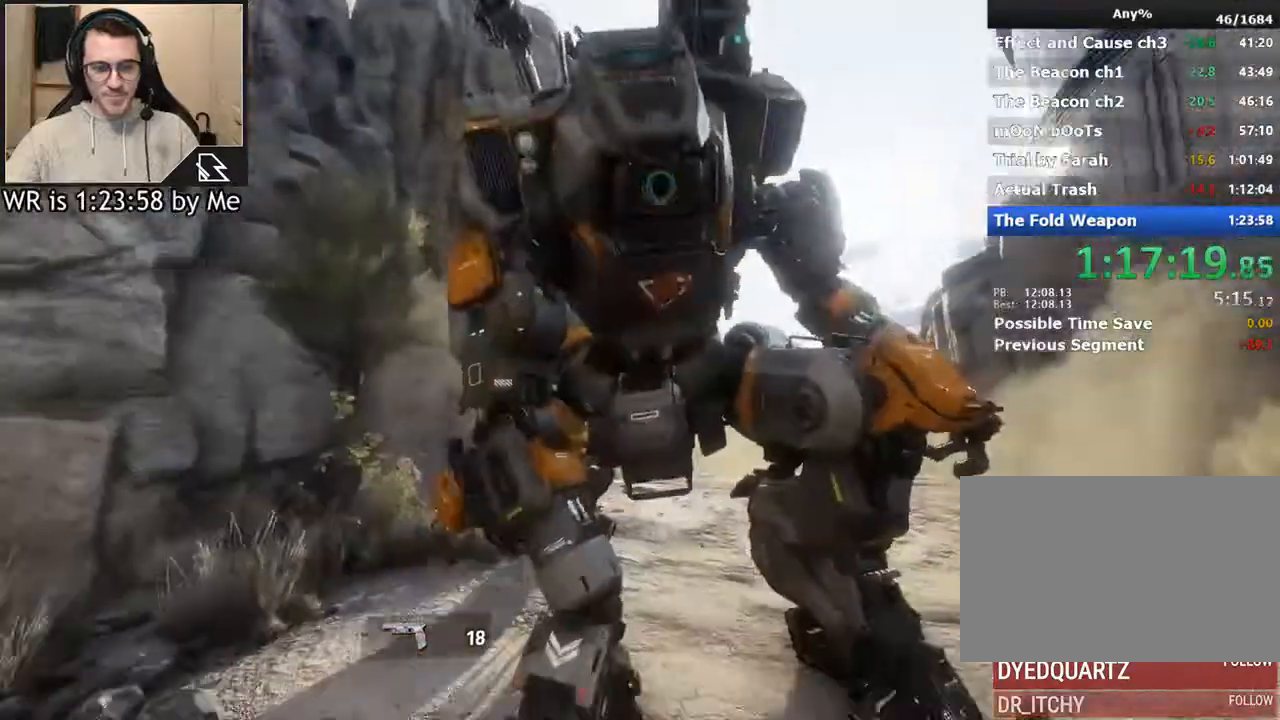
{"keys": ["e"], "mouse": [], "events": []}
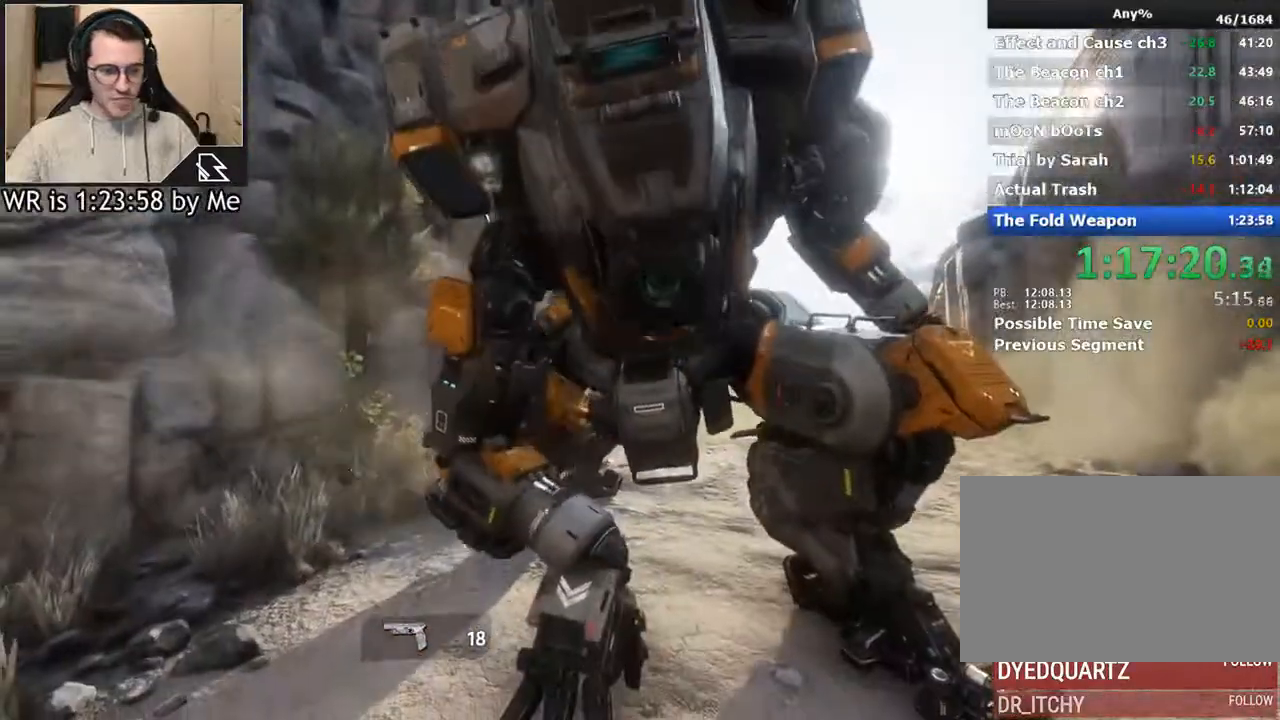
{"keys": ["e"], "mouse": [], "events": []}
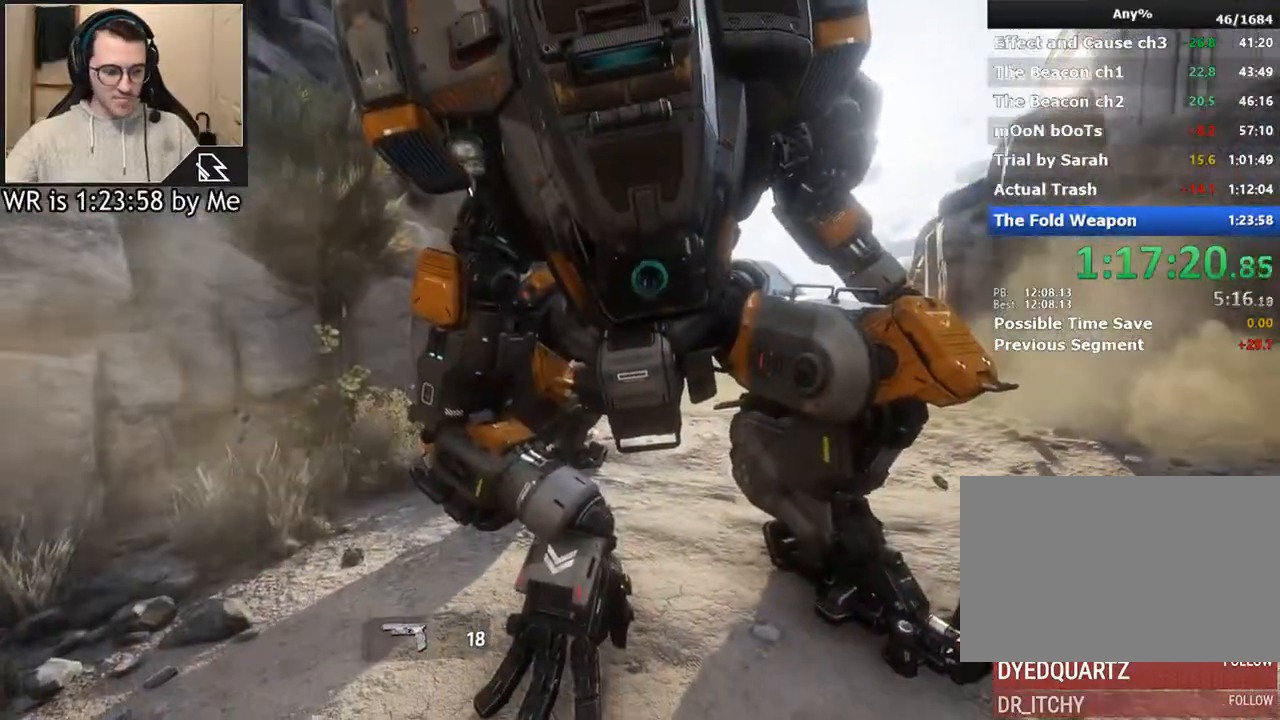
{"keys": ["e"], "mouse": [], "events": []}
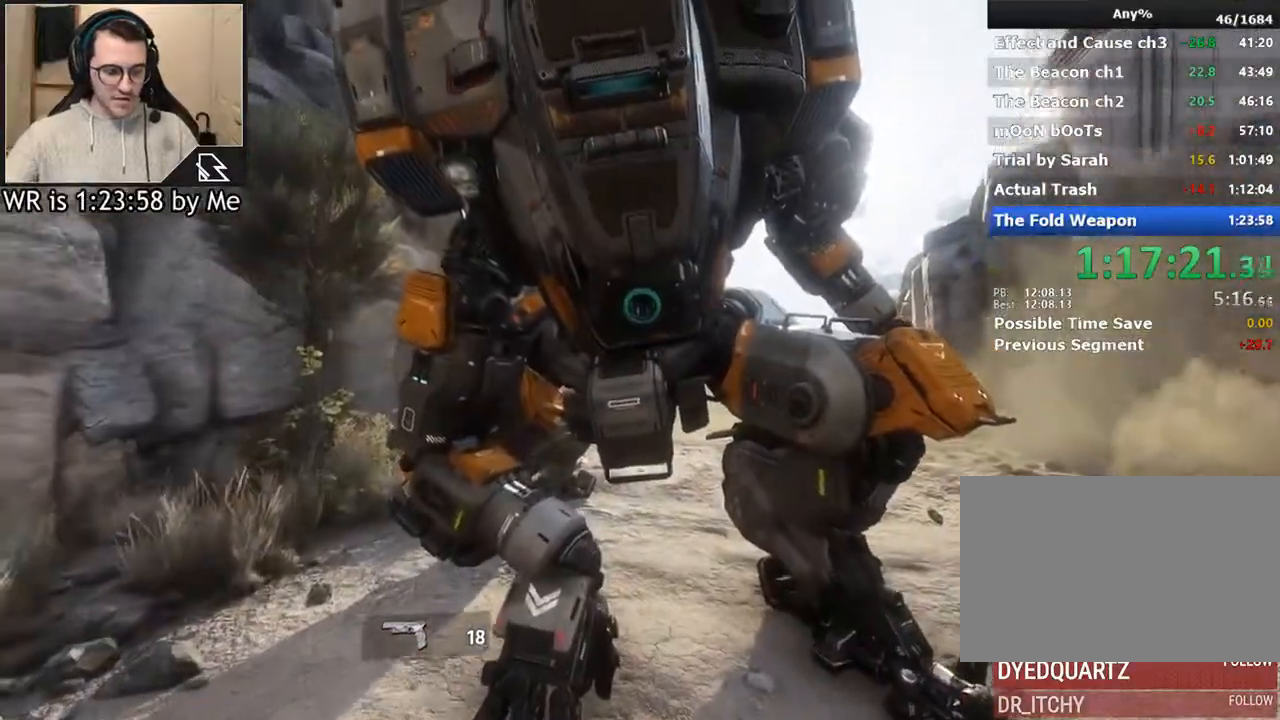
{"keys": [], "mouse": [], "events": [[333, "e", "up"]]}